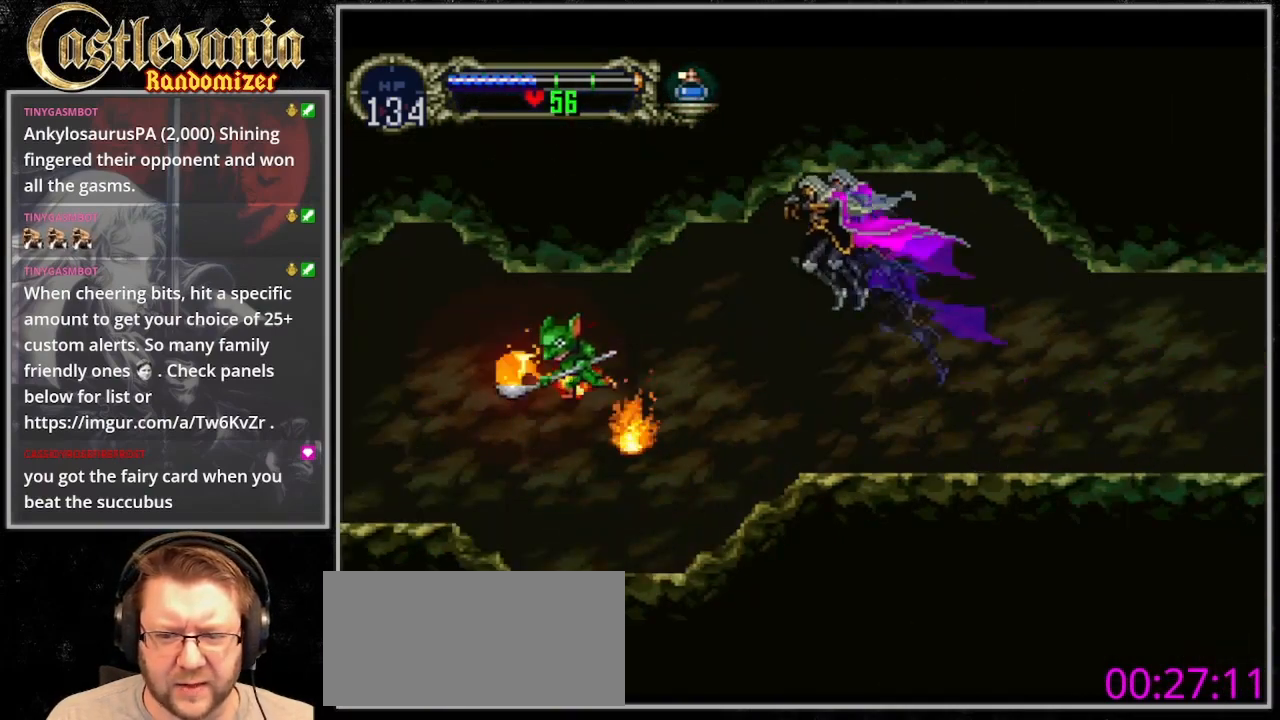
Gameplay with a controller (PlayStation layout); each line is a JSON object with the inputs held at the frame after it (dt_ms = milliseconds from this image to that frame). "events" lists button and stick changes between this image and that frame as [ms after this image, input, new state], when the widget could be followed in between. Not read: L3 R3 SELECT.
{"dt_ms": 500, "buttons": ["DPAD_LEFT"], "events": [[233, "SQUARE", "down"], [433, "SQUARE", "up"]]}
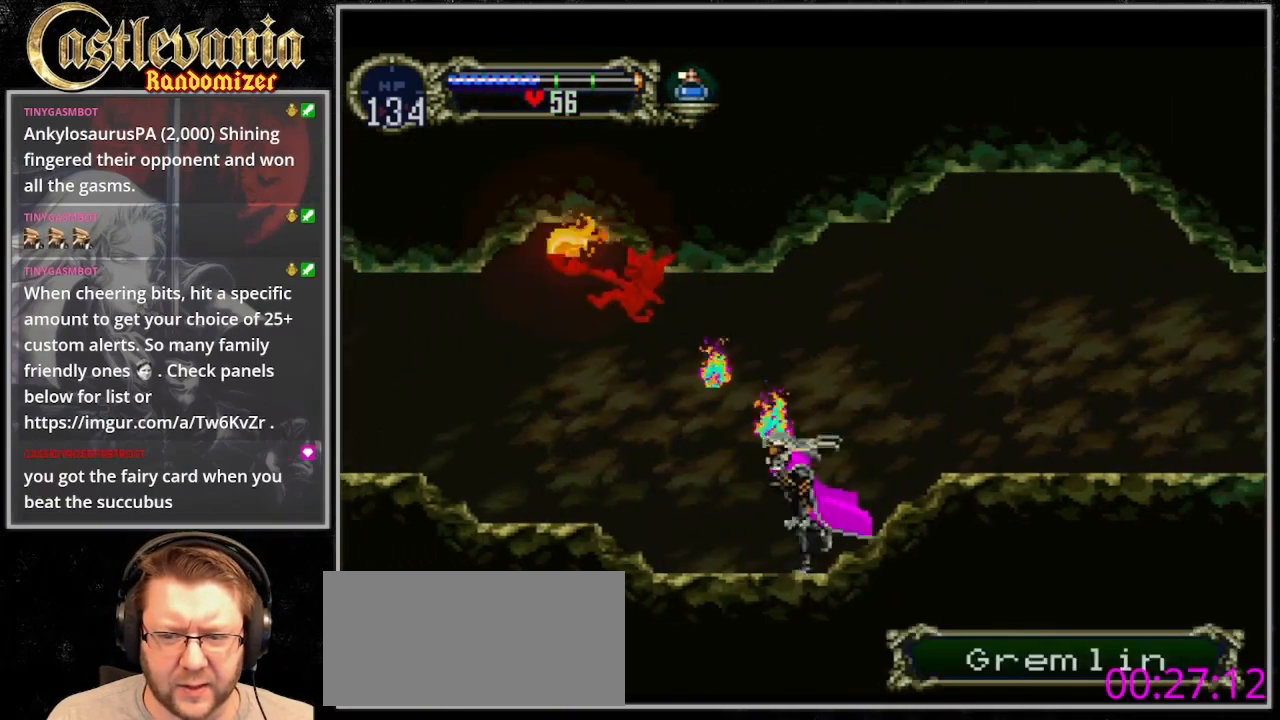
{"dt_ms": 500, "buttons": ["DPAD_LEFT"], "events": [[100, "CROSS", "down"], [200, "CROSS", "up"], [267, "SQUARE", "down"], [467, "SQUARE", "up"]]}
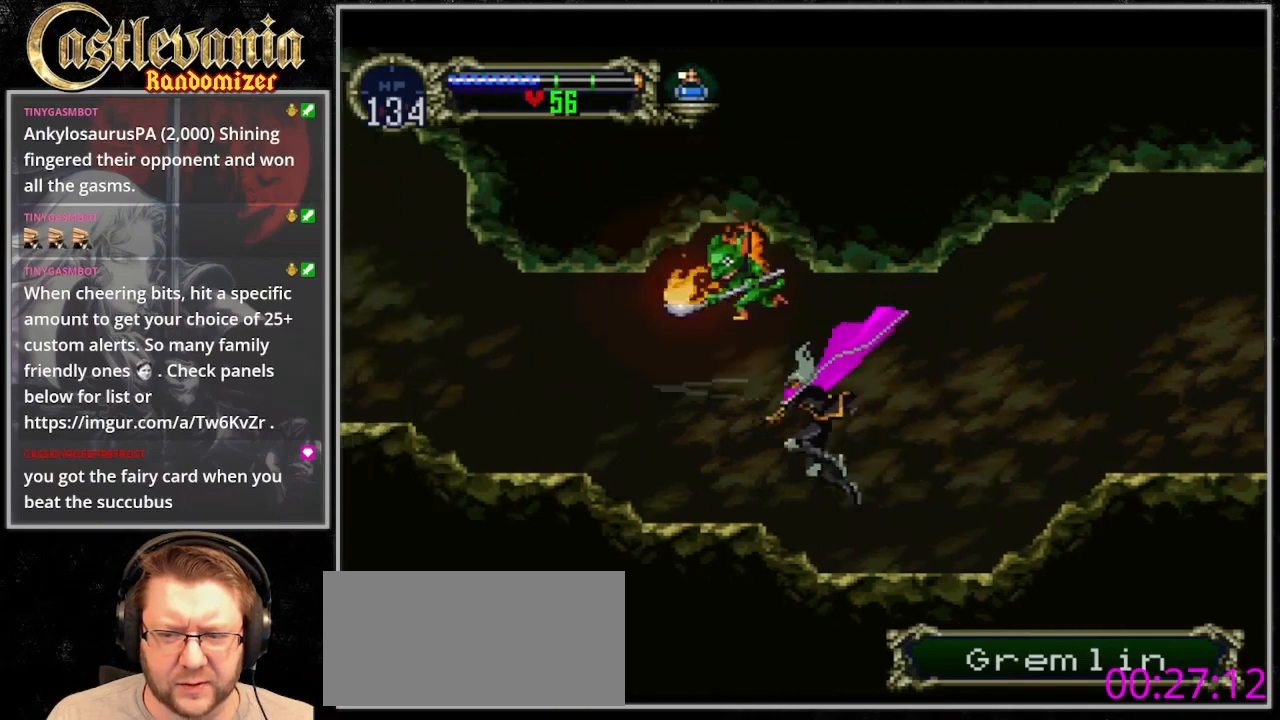
{"dt_ms": 500, "buttons": [], "events": [[300, "DPAD_LEFT", "up"], [333, "SQUARE", "down"], [500, "SQUARE", "up"]]}
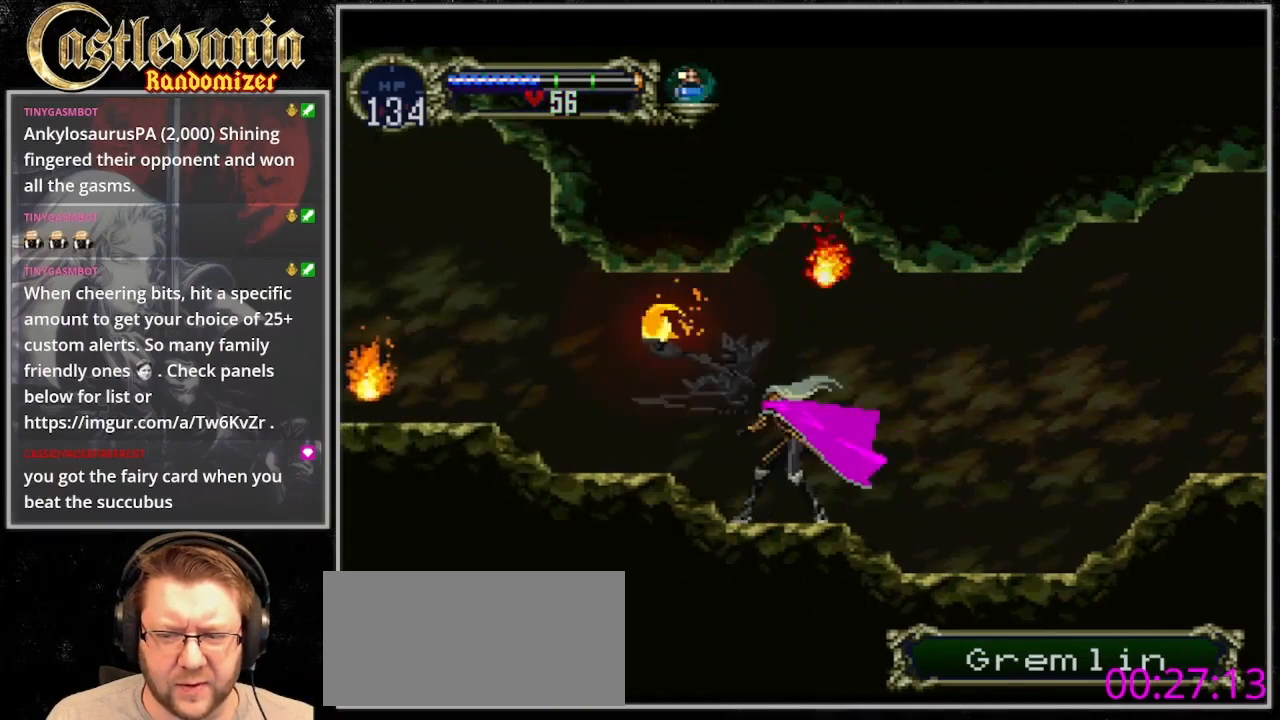
{"dt_ms": 500, "buttons": ["CROSS", "DPAD_LEFT"], "events": [[233, "DPAD_LEFT", "down"], [500, "CROSS", "down"]]}
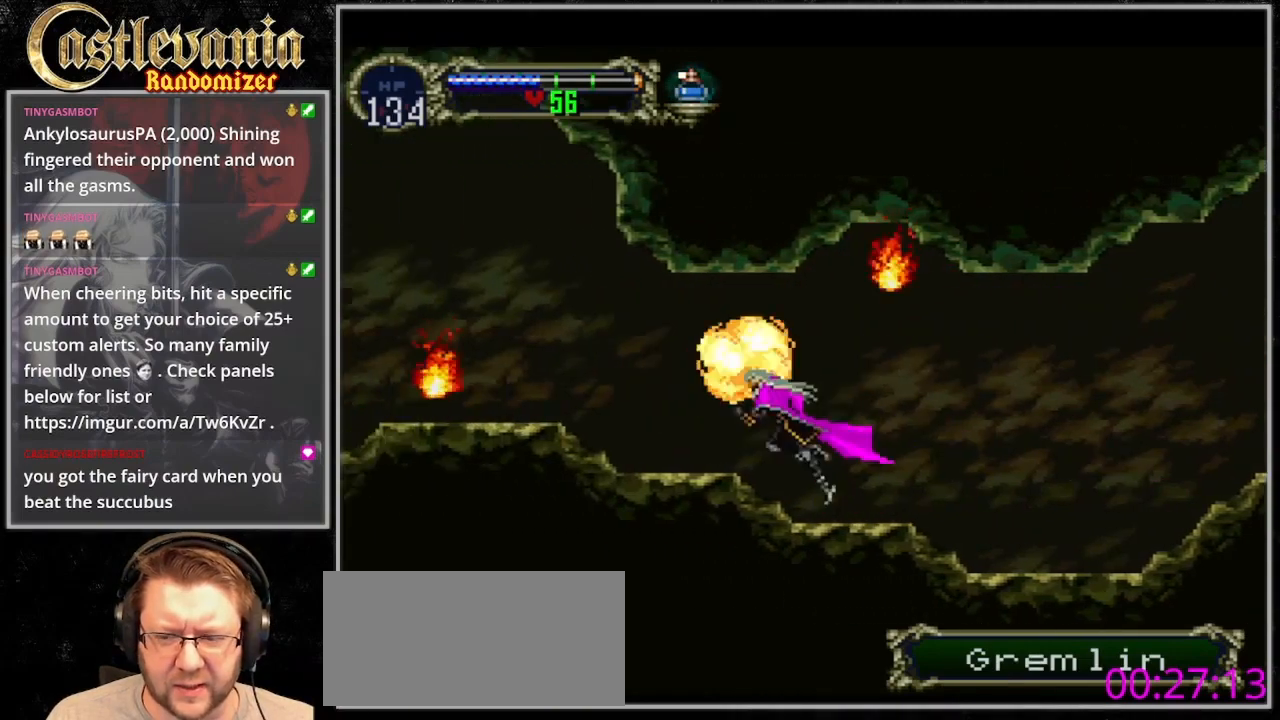
{"dt_ms": 500, "buttons": ["CROSS", "DPAD_LEFT"], "events": [[67, "CROSS", "up"], [500, "CROSS", "down"]]}
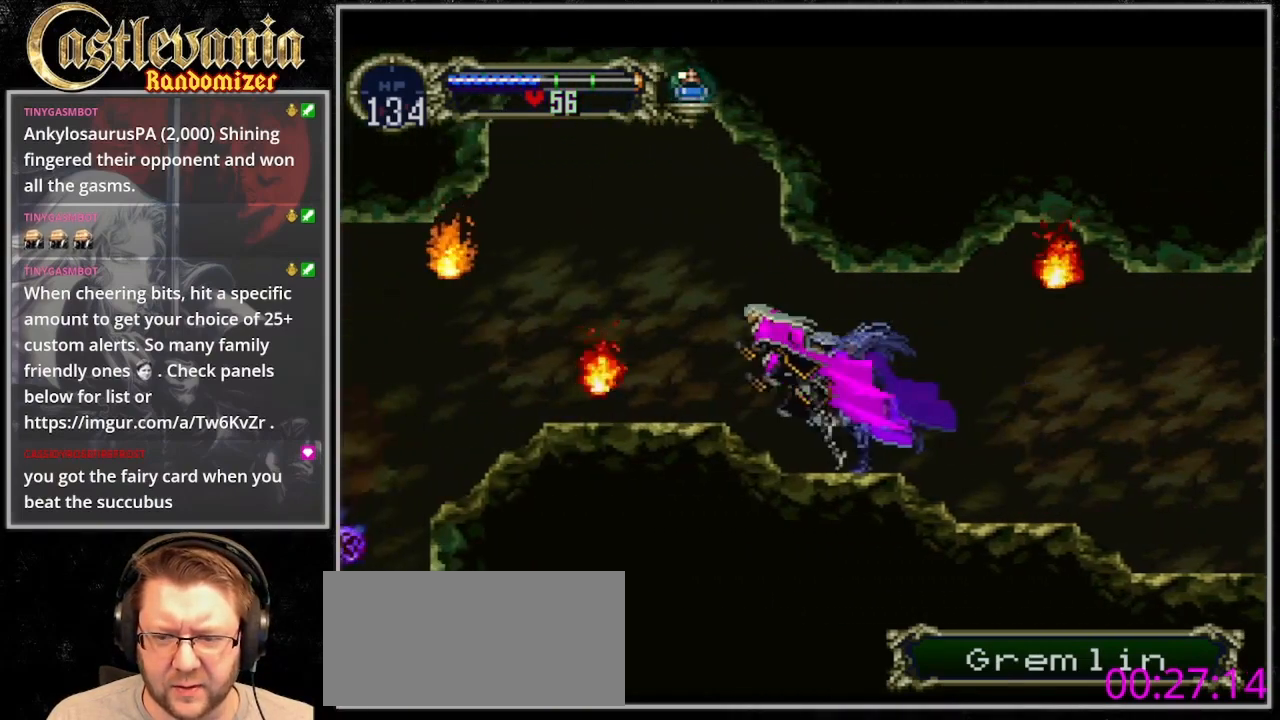
{"dt_ms": 500, "buttons": ["CROSS", "DPAD_LEFT"], "events": [[67, "CROSS", "up"], [67, "DPAD_DOWN", "down"], [167, "SQUARE", "down"], [200, "DPAD_DOWN", "up"], [267, "SQUARE", "up"], [467, "CROSS", "down"]]}
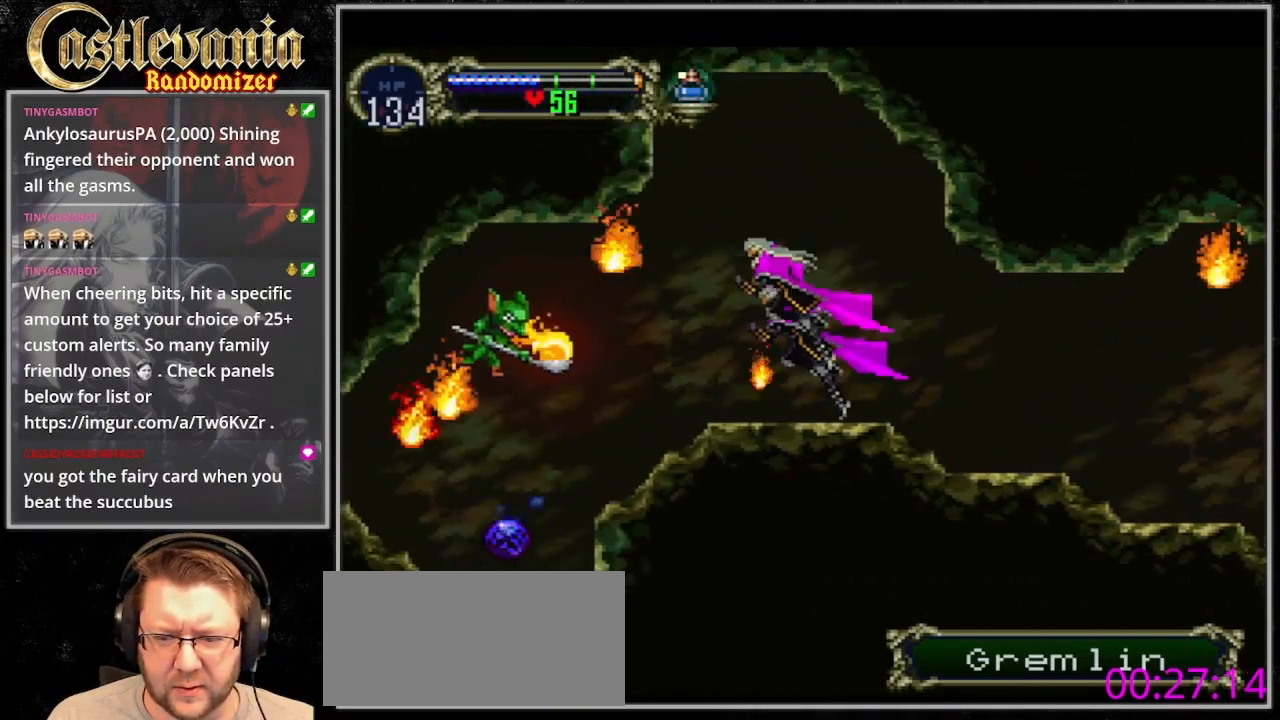
{"dt_ms": 500, "buttons": ["DPAD_LEFT"], "events": [[100, "CROSS", "up"], [100, "DPAD_DOWN", "down"], [233, "DPAD_DOWN", "up"], [233, "SQUARE", "down"], [333, "SQUARE", "up"]]}
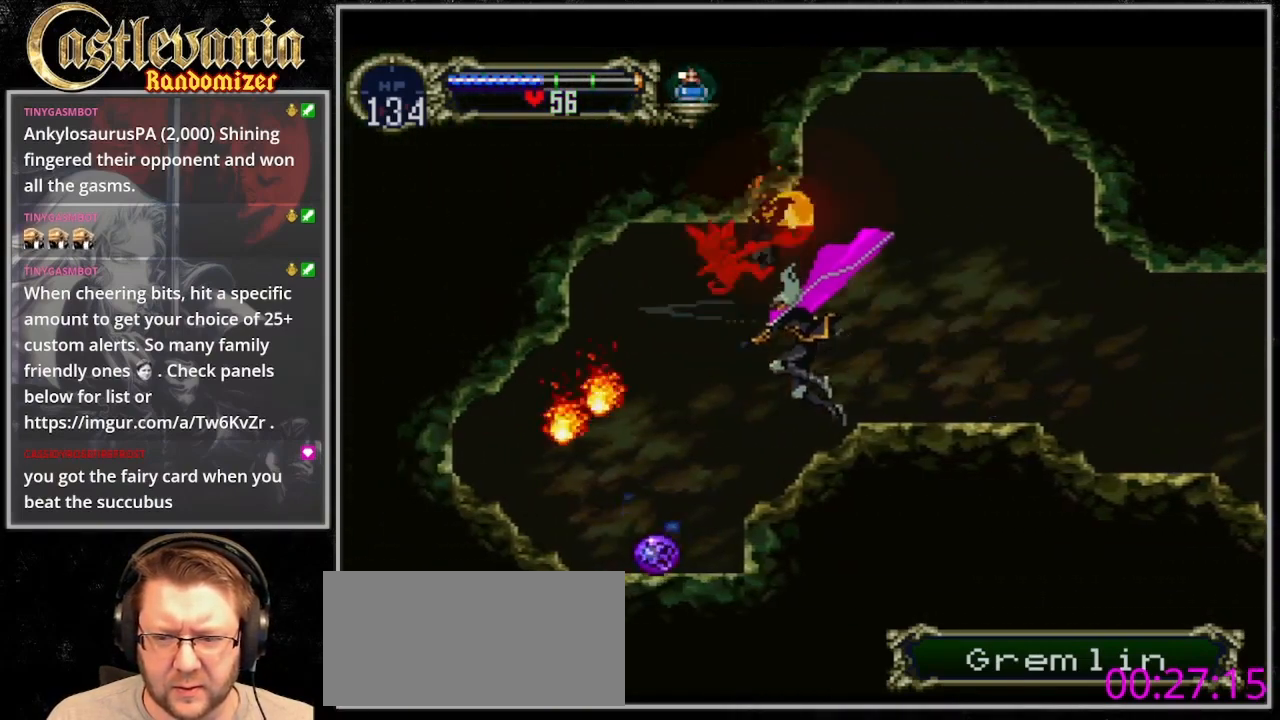
{"dt_ms": 500, "buttons": ["DPAD_RIGHT"], "events": [[467, "DPAD_LEFT", "up"], [500, "DPAD_RIGHT", "down"]]}
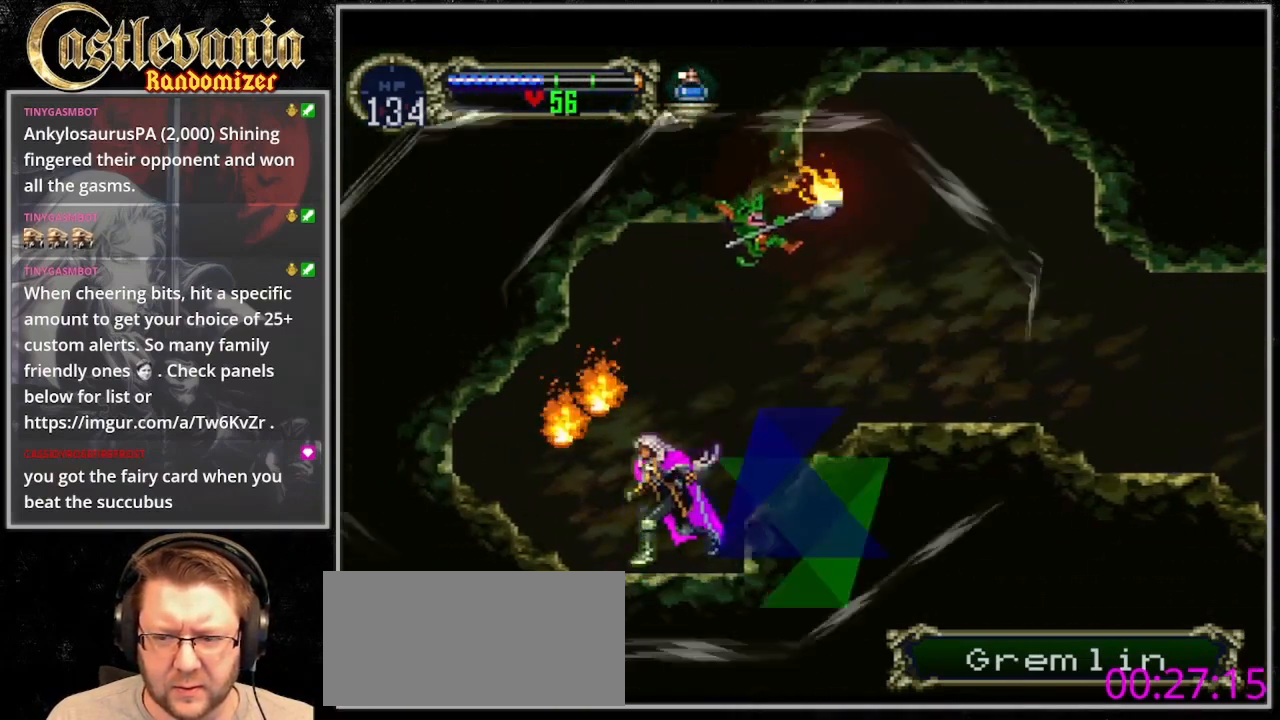
{"dt_ms": 500, "buttons": [], "events": [[133, "DPAD_RIGHT", "up"]]}
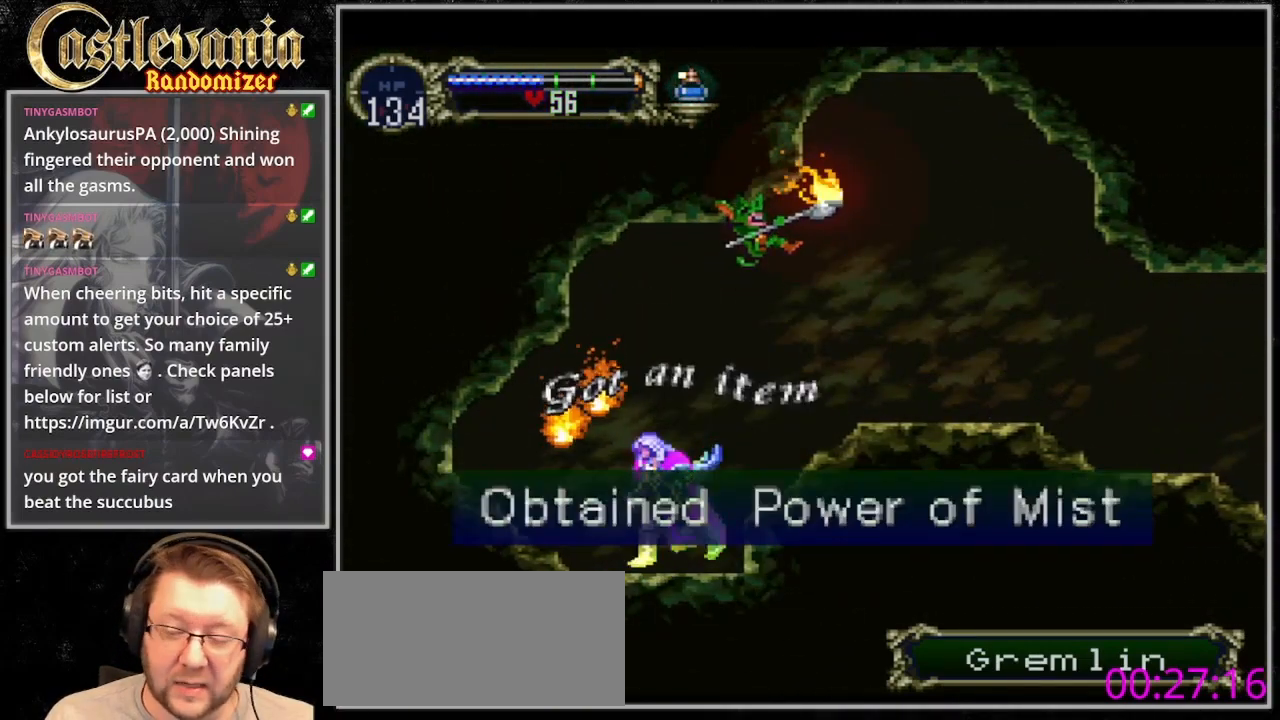
{"dt_ms": 500, "buttons": ["DPAD_RIGHT"], "events": [[400, "DPAD_RIGHT", "down"]]}
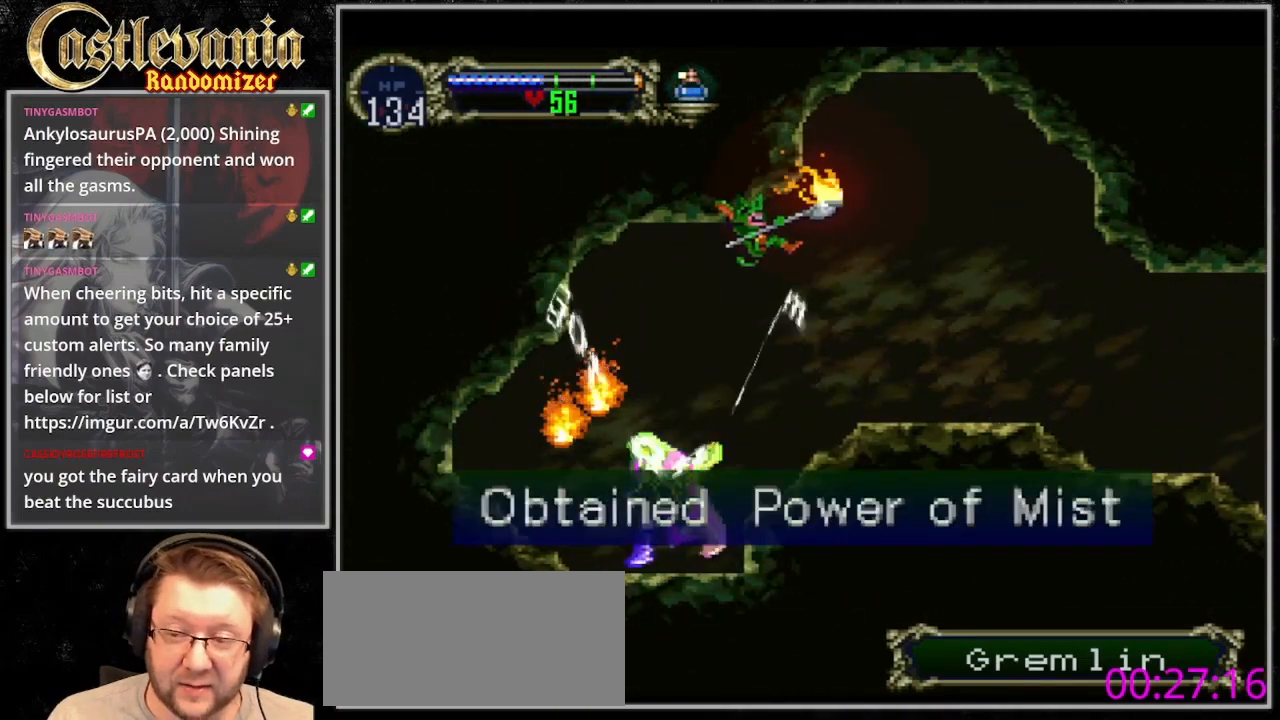
{"dt_ms": 500, "buttons": ["DPAD_RIGHT"], "events": []}
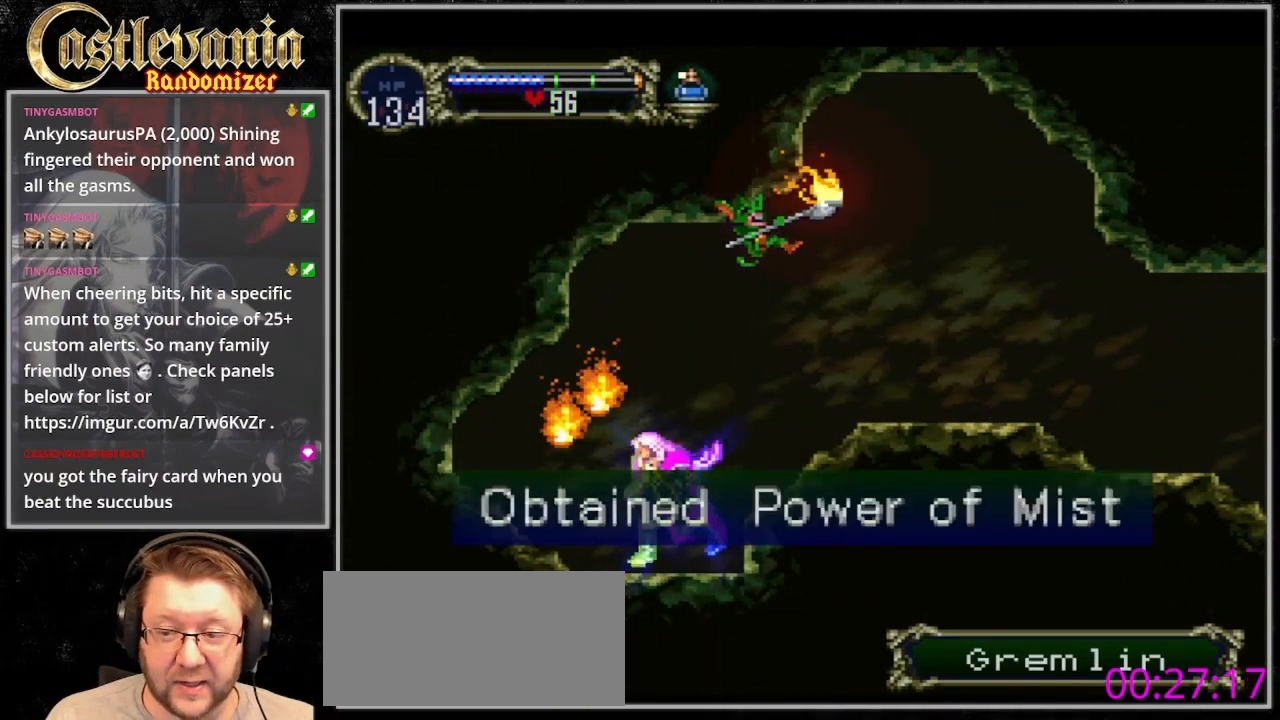
{"dt_ms": 500, "buttons": ["DPAD_RIGHT"], "events": [[100, "DPAD_RIGHT", "up"], [167, "CROSS", "down"], [267, "DPAD_RIGHT", "down"], [333, "SQUARE", "down"], [433, "CROSS", "up"], [433, "SQUARE", "up"]]}
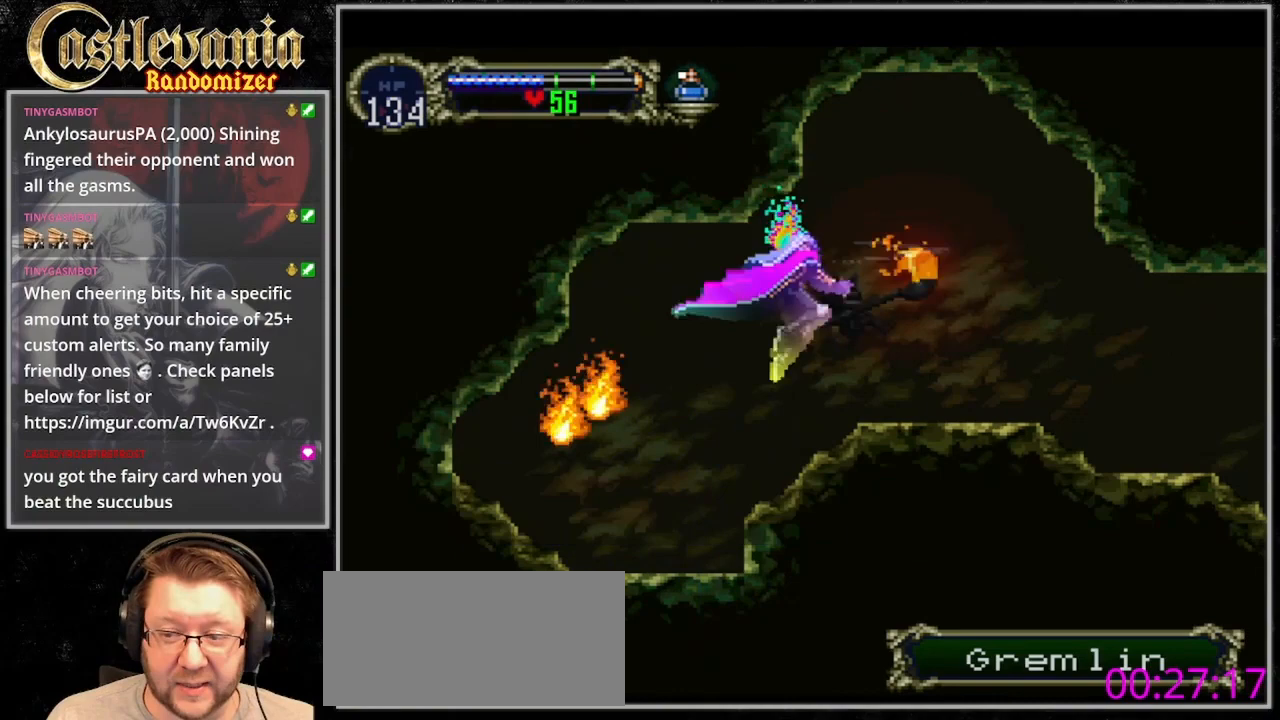
{"dt_ms": 500, "buttons": ["DPAD_RIGHT"], "events": []}
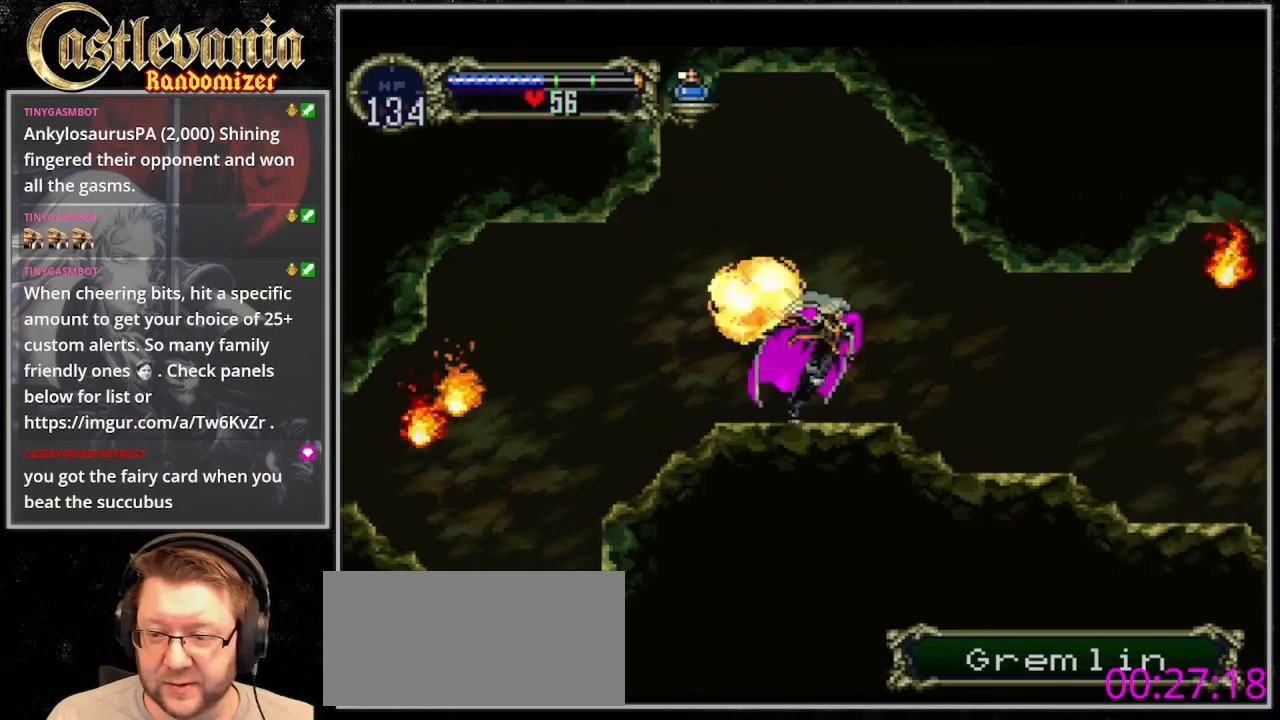
{"dt_ms": 1000, "buttons": ["TRIANGLE"], "events": [[333, "DPAD_LEFT", "down"], [333, "DPAD_RIGHT", "up"], [433, "TRIANGLE", "down"], [500, "CIRCLE", "down"], [500, "DPAD_LEFT", "up"], [533, "TRIANGLE", "up"], [633, "CIRCLE", "up"], [633, "TRIANGLE", "down"], [700, "CIRCLE", "down"], [700, "TRIANGLE", "up"], [767, "TRIANGLE", "down"], [800, "CIRCLE", "up"], [900, "CIRCLE", "down"], [900, "TRIANGLE", "up"], [967, "CIRCLE", "up"], [967, "TRIANGLE", "down"]]}
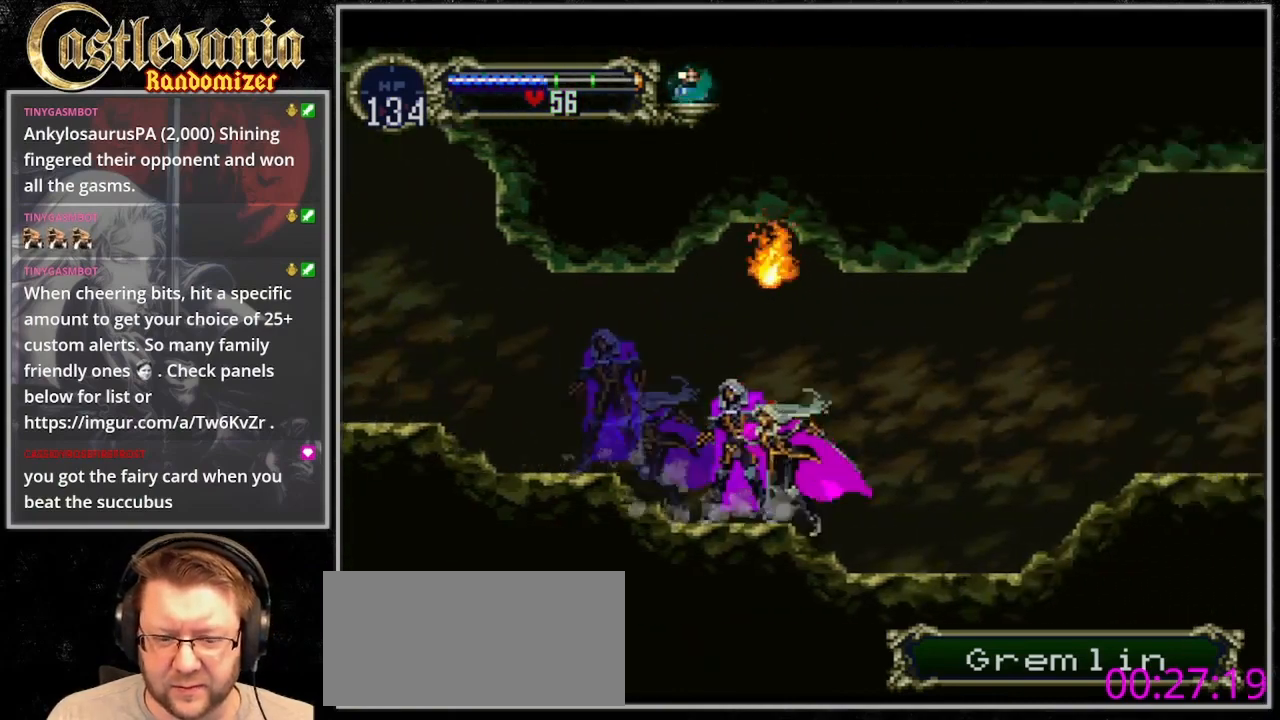
{"dt_ms": 500, "buttons": ["TRIANGLE"], "events": [[67, "CIRCLE", "down"], [67, "TRIANGLE", "up"], [133, "TRIANGLE", "down"], [167, "CIRCLE", "up"], [233, "CIRCLE", "down"], [233, "TRIANGLE", "up"], [300, "TRIANGLE", "down"], [333, "CIRCLE", "up"], [433, "CIRCLE", "down"], [433, "TRIANGLE", "up"], [500, "CIRCLE", "up"], [500, "TRIANGLE", "down"]]}
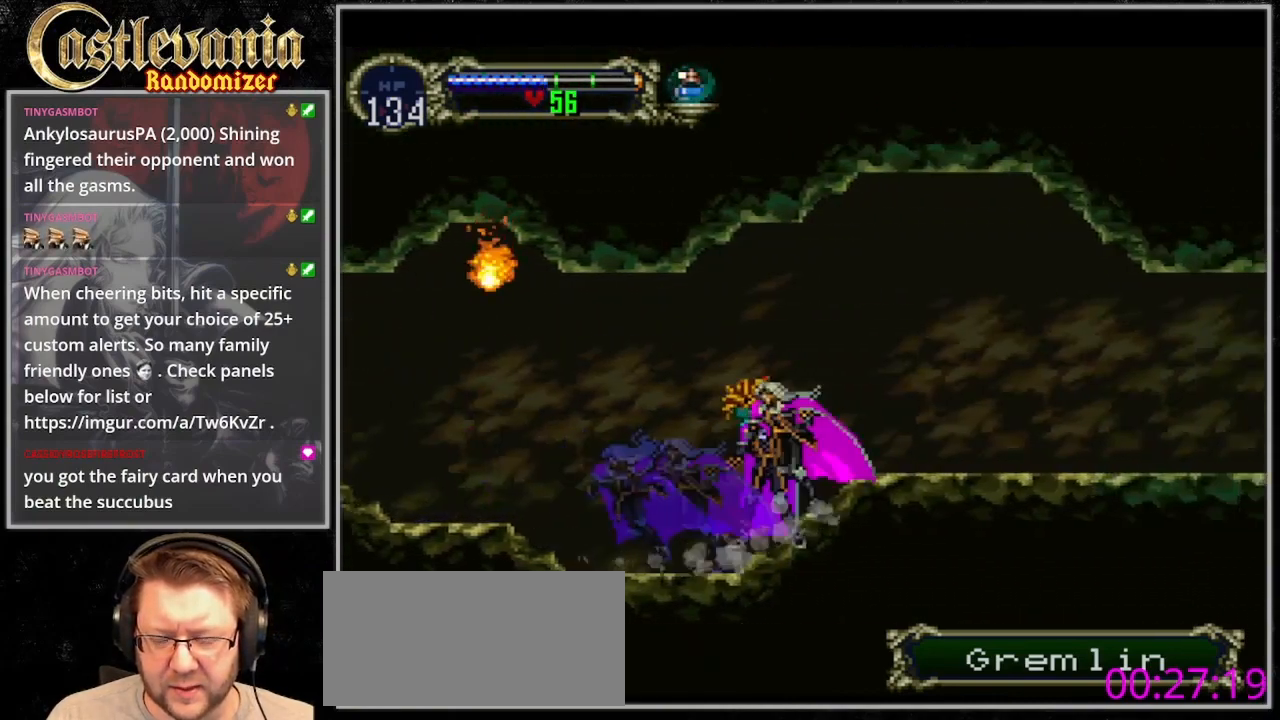
{"dt_ms": 500, "buttons": ["CIRCLE"], "events": [[100, "CIRCLE", "down"], [100, "TRIANGLE", "up"], [167, "CIRCLE", "up"], [167, "TRIANGLE", "down"], [267, "CIRCLE", "down"], [267, "TRIANGLE", "up"], [333, "CIRCLE", "up"], [333, "TRIANGLE", "down"], [433, "CIRCLE", "down"], [467, "TRIANGLE", "up"]]}
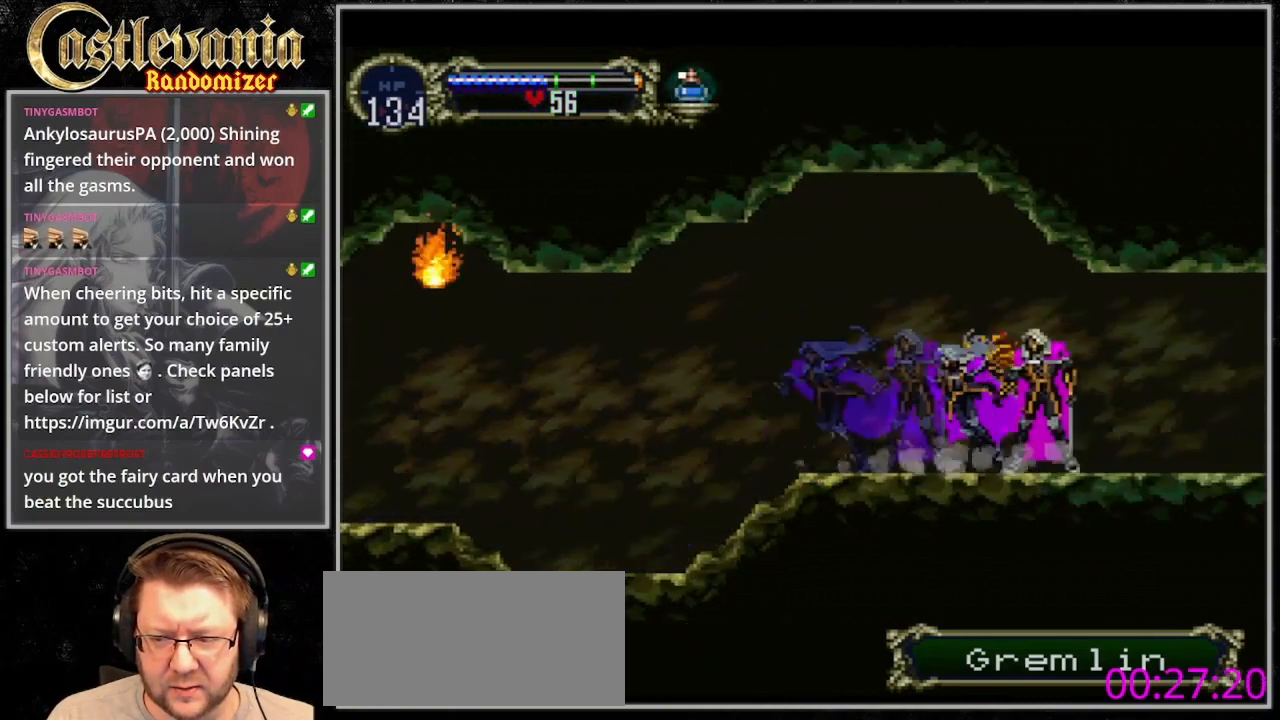
{"dt_ms": 500, "buttons": [], "events": [[33, "CIRCLE", "up"], [33, "TRIANGLE", "down"], [133, "TRIANGLE", "up"], [167, "CIRCLE", "down"], [233, "CIRCLE", "up"], [233, "TRIANGLE", "down"], [300, "TRIANGLE", "up"]]}
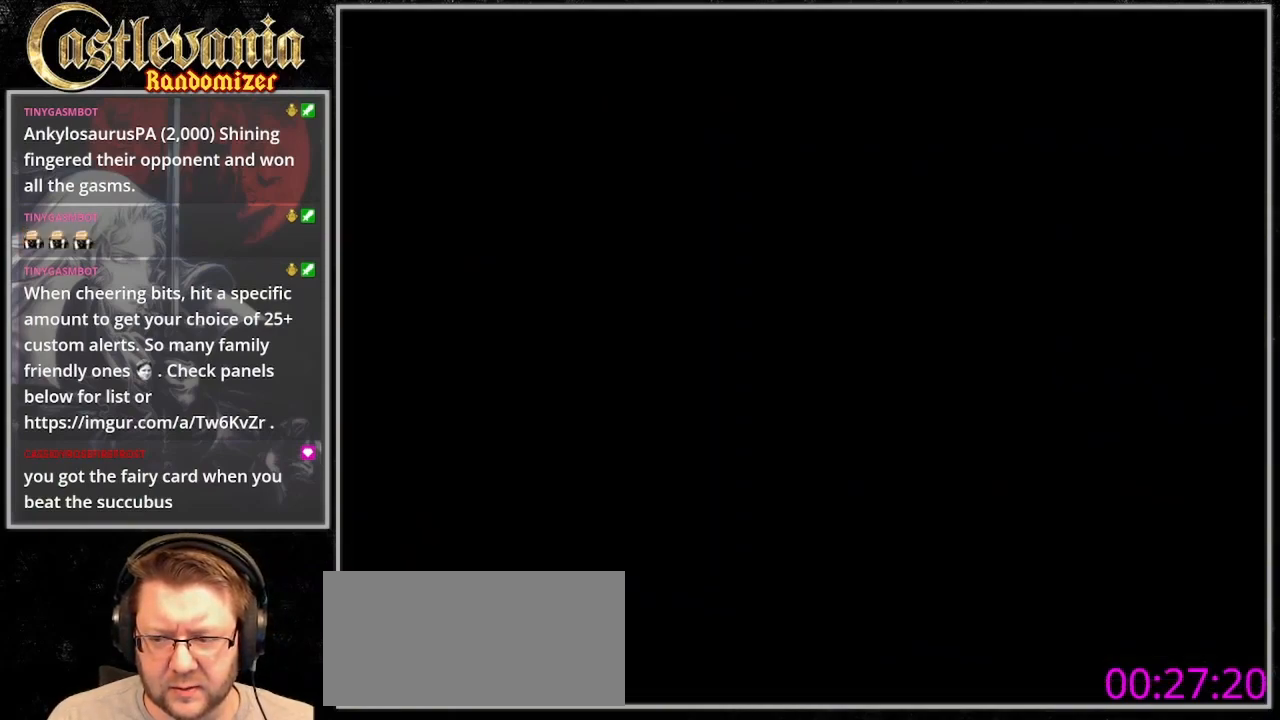
{"dt_ms": 500, "buttons": ["DPAD_RIGHT"], "events": [[333, "DPAD_RIGHT", "down"]]}
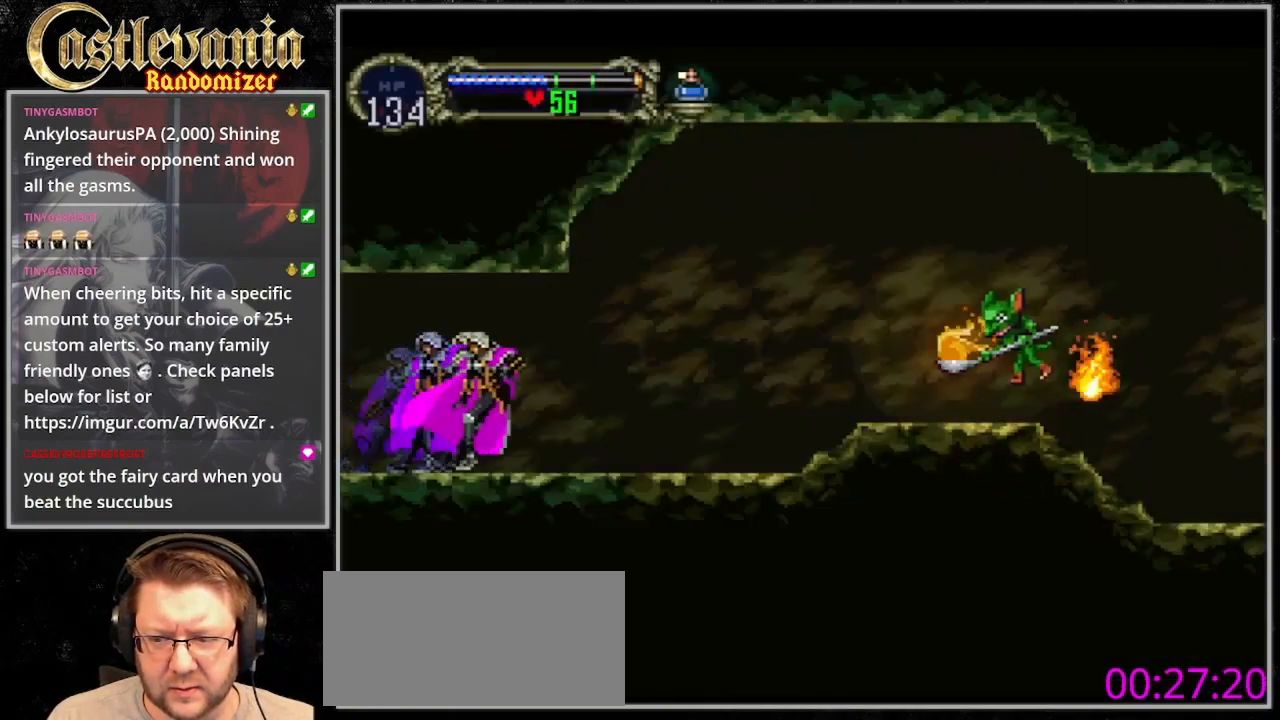
{"dt_ms": 500, "buttons": ["CROSS", "DPAD_RIGHT"], "events": [[500, "CROSS", "down"]]}
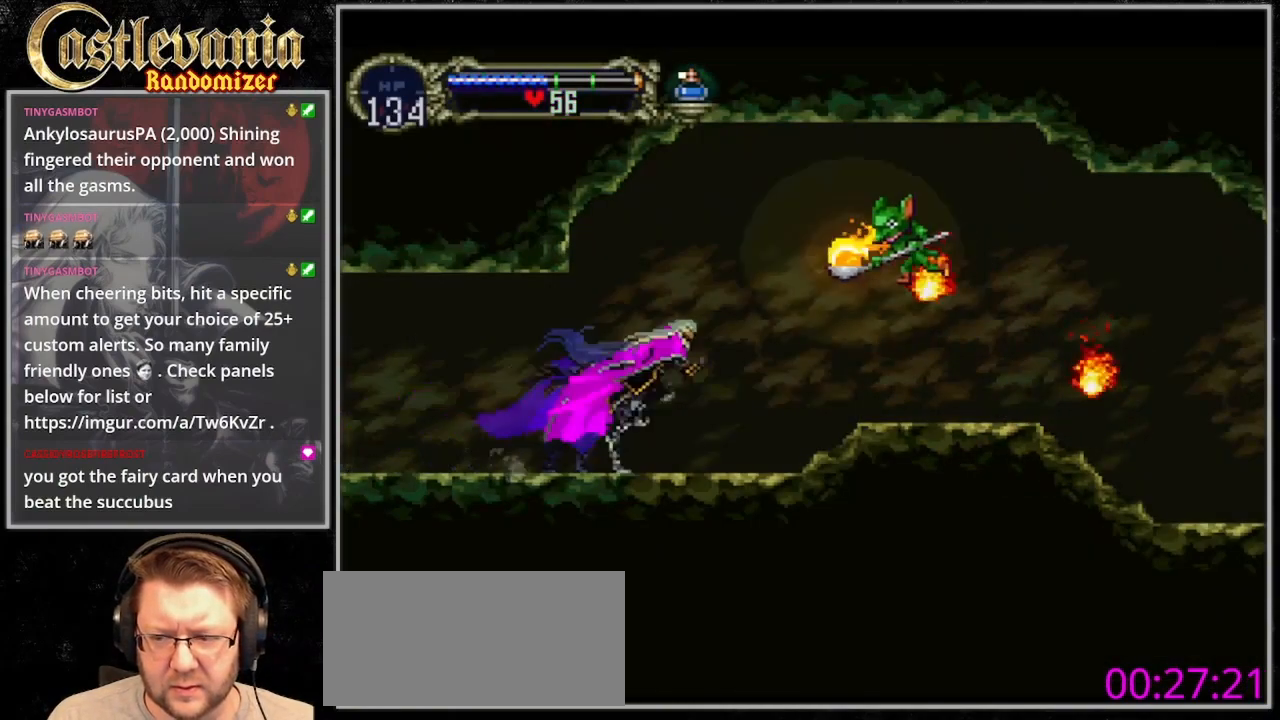
{"dt_ms": 500, "buttons": ["SQUARE", "DPAD_RIGHT"], "events": [[67, "SQUARE", "down"], [133, "DPAD_RIGHT", "up"], [200, "DPAD_LEFT", "down"], [267, "CROSS", "up"], [267, "SQUARE", "up"], [333, "DPAD_LEFT", "up"], [367, "DPAD_RIGHT", "down"], [467, "SQUARE", "down"]]}
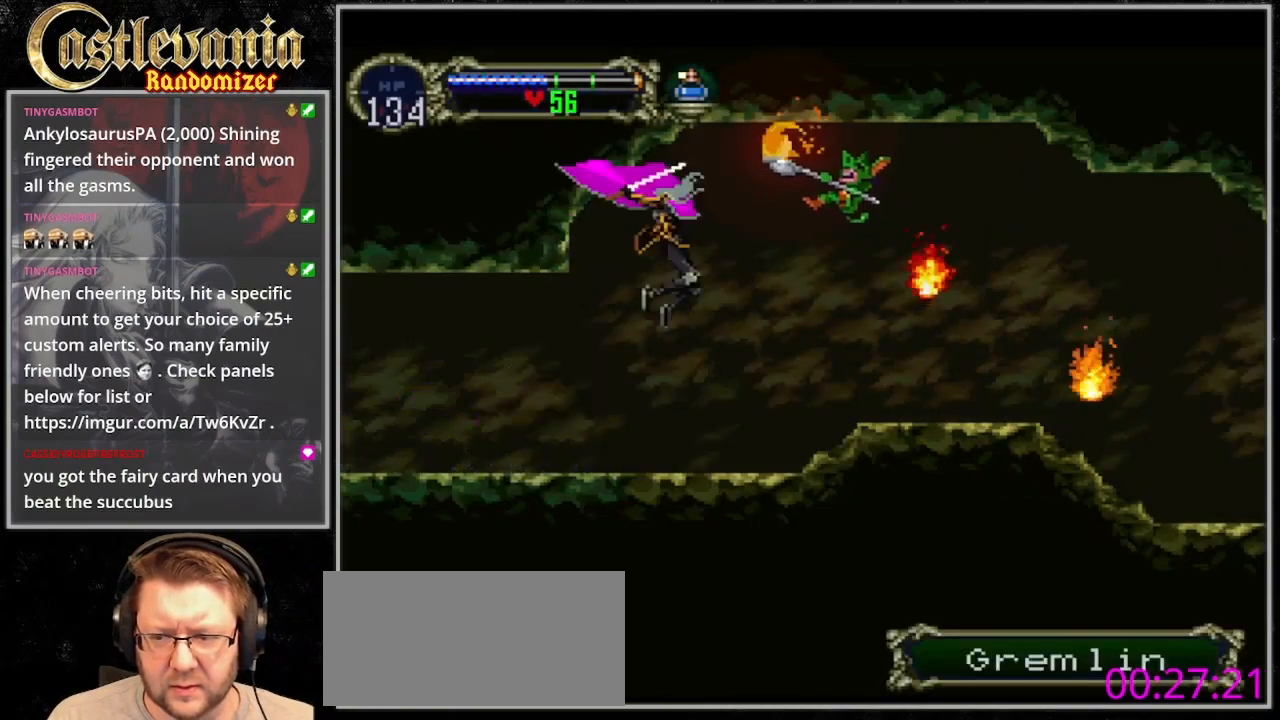
{"dt_ms": 500, "buttons": ["CROSS", "SQUARE"], "events": [[100, "SQUARE", "up"], [133, "DPAD_RIGHT", "up"], [433, "CROSS", "down"], [467, "SQUARE", "down"]]}
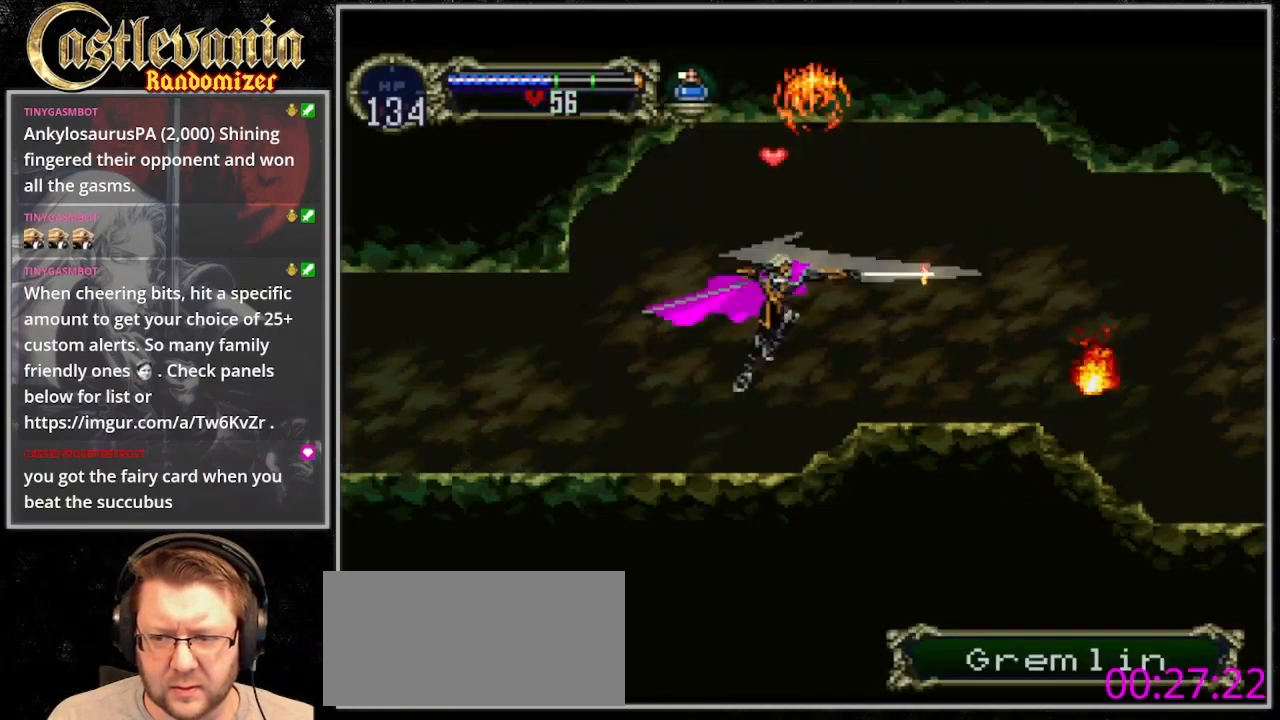
{"dt_ms": 500, "buttons": ["DPAD_DOWN", "DPAD_RIGHT"], "events": [[33, "DPAD_RIGHT", "down"], [233, "SQUARE", "up"], [267, "CROSS", "up"], [333, "DPAD_DOWN", "down"]]}
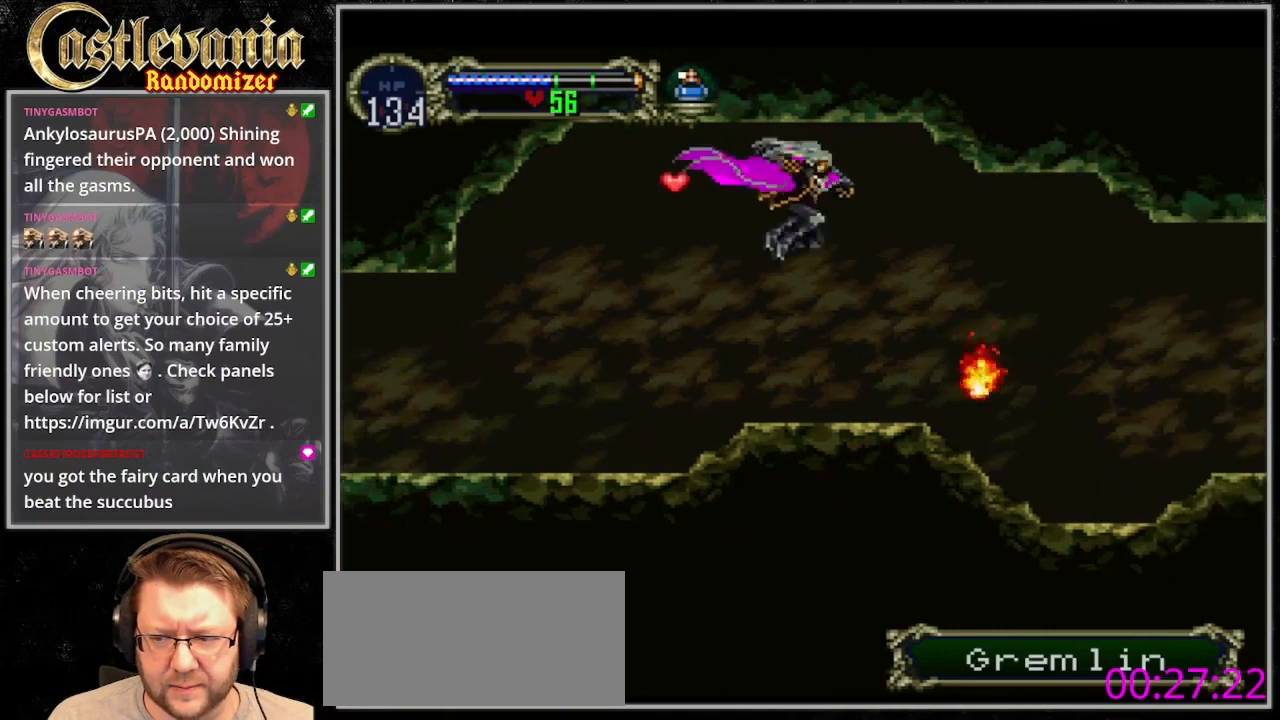
{"dt_ms": 500, "buttons": ["CROSS", "DPAD_RIGHT"], "events": [[33, "SQUARE", "down"], [133, "DPAD_DOWN", "up"], [167, "SQUARE", "up"], [433, "CROSS", "down"]]}
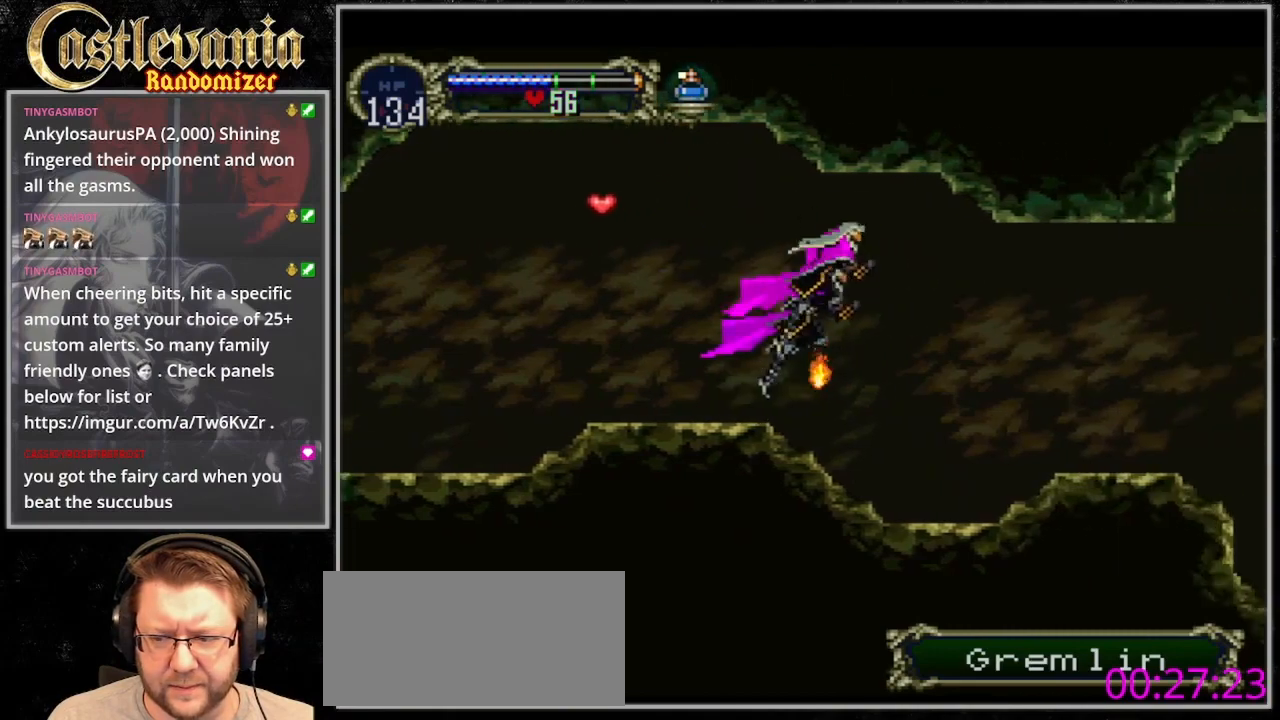
{"dt_ms": 500, "buttons": ["DPAD_RIGHT"], "events": [[67, "CROSS", "up"]]}
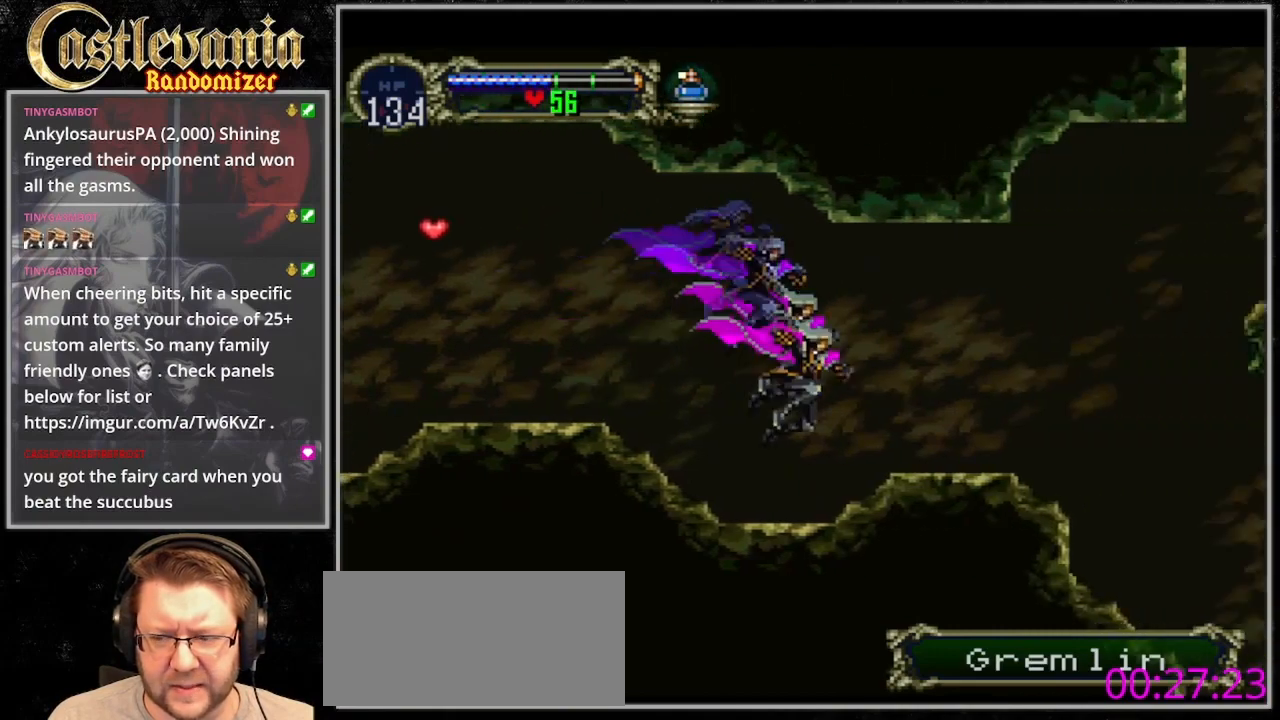
{"dt_ms": 500, "buttons": ["DPAD_RIGHT"], "events": [[233, "CROSS", "down"], [333, "CROSS", "up"]]}
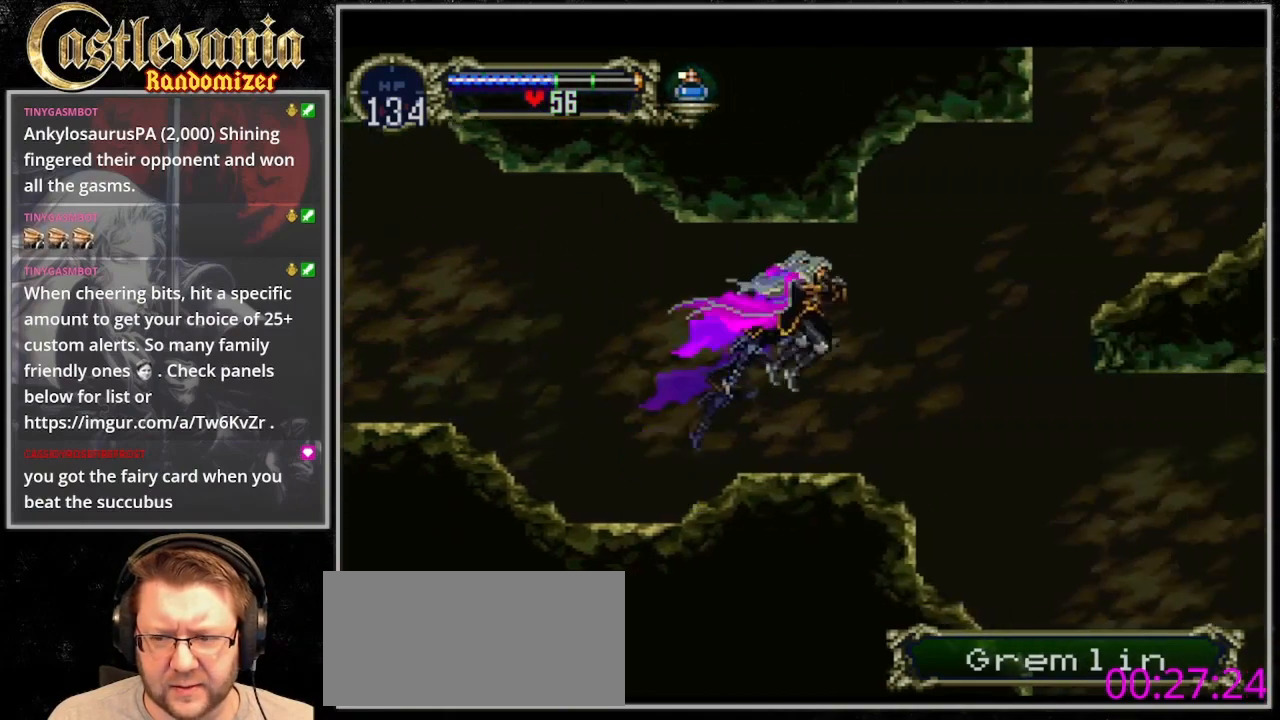
{"dt_ms": 500, "buttons": [], "events": [[67, "DPAD_RIGHT", "up"]]}
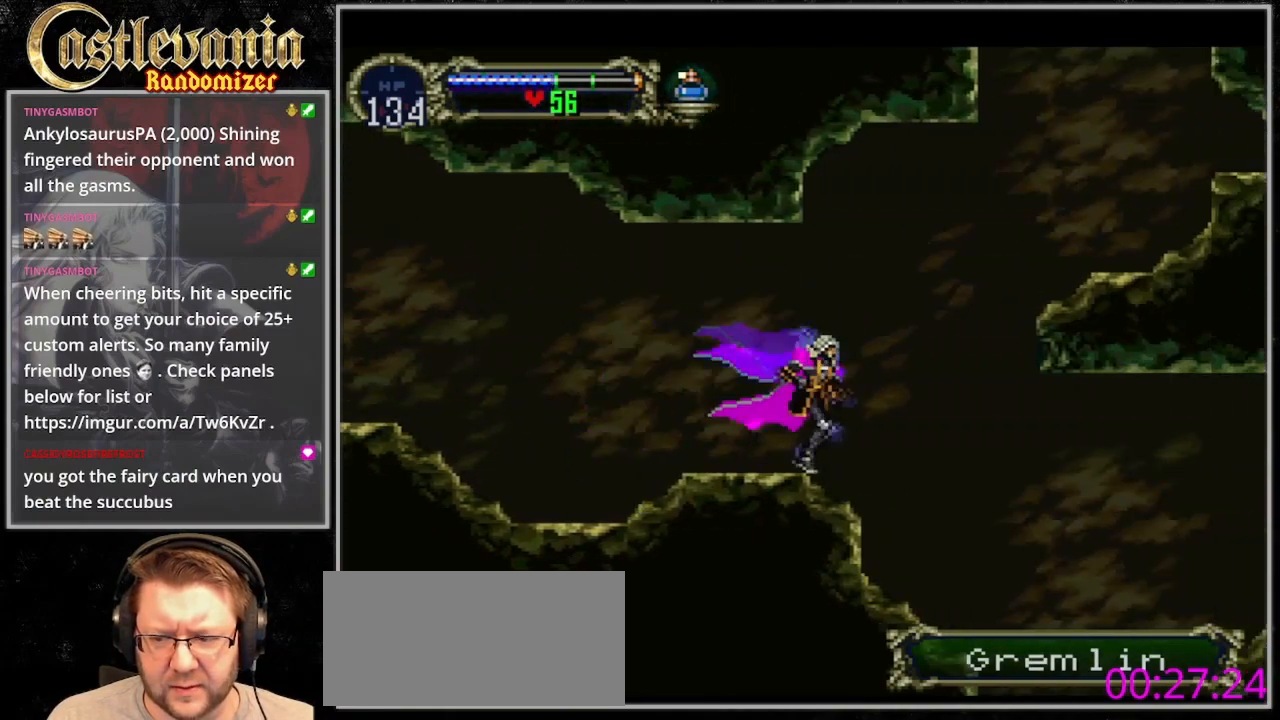
{"dt_ms": 500, "buttons": ["DPAD_RIGHT"], "events": [[300, "DPAD_RIGHT", "down"]]}